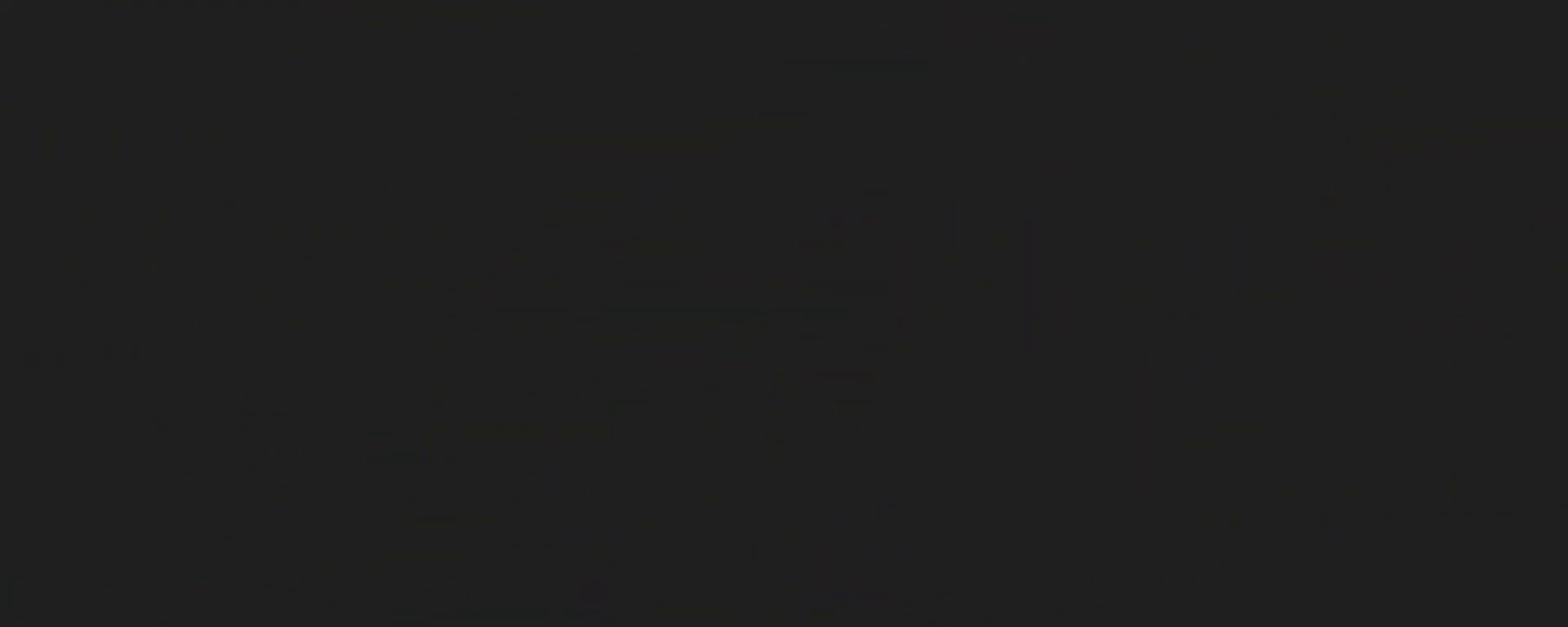
Gameplay with keyboard; each line is a JSON object with the keys held at the frame after it. "events" lists presses ("down") and releases ("up") of "a", "down", "escape", "left", "right", "s", "shift", "space", "tab", "up", "x" and "z" between this image and that frame as [ms after this image, input, new state], when the widget could be followed in between. No other keys are recorded. Mouse input is not recorded.
{"keys": [], "events": []}
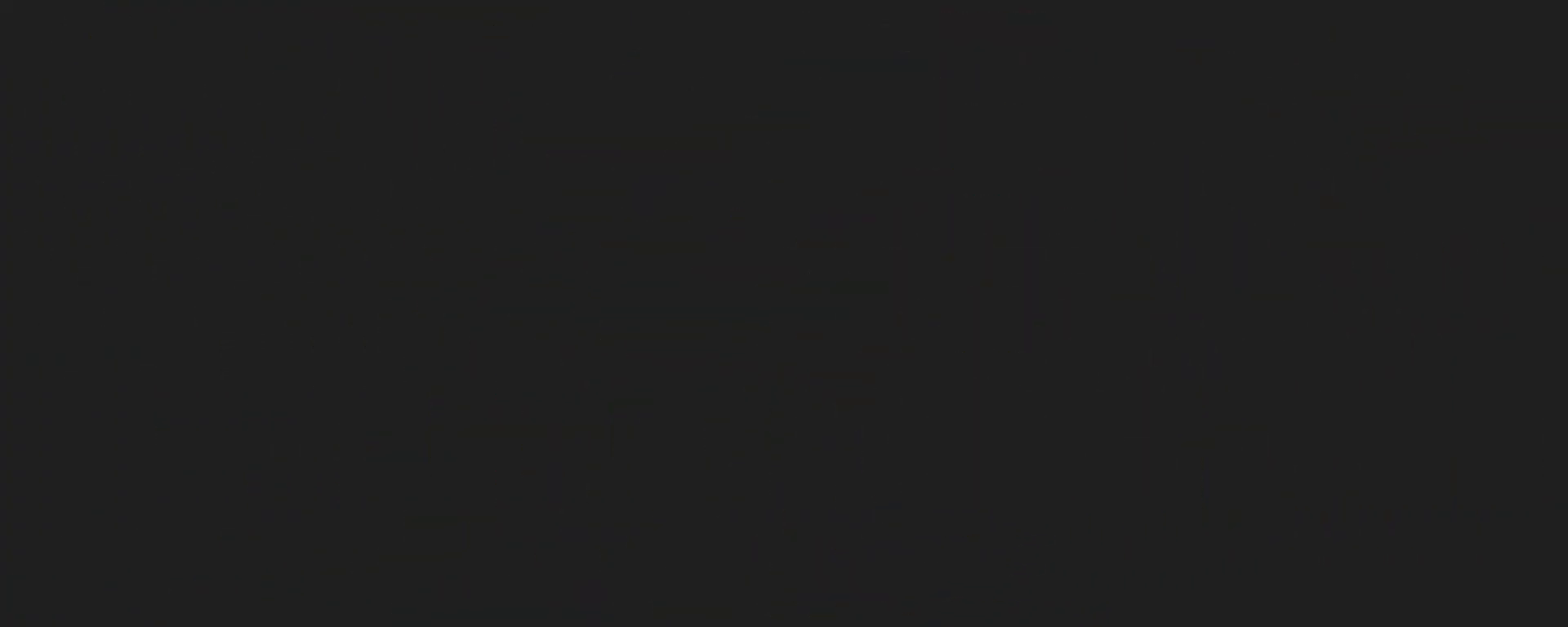
{"keys": [], "events": []}
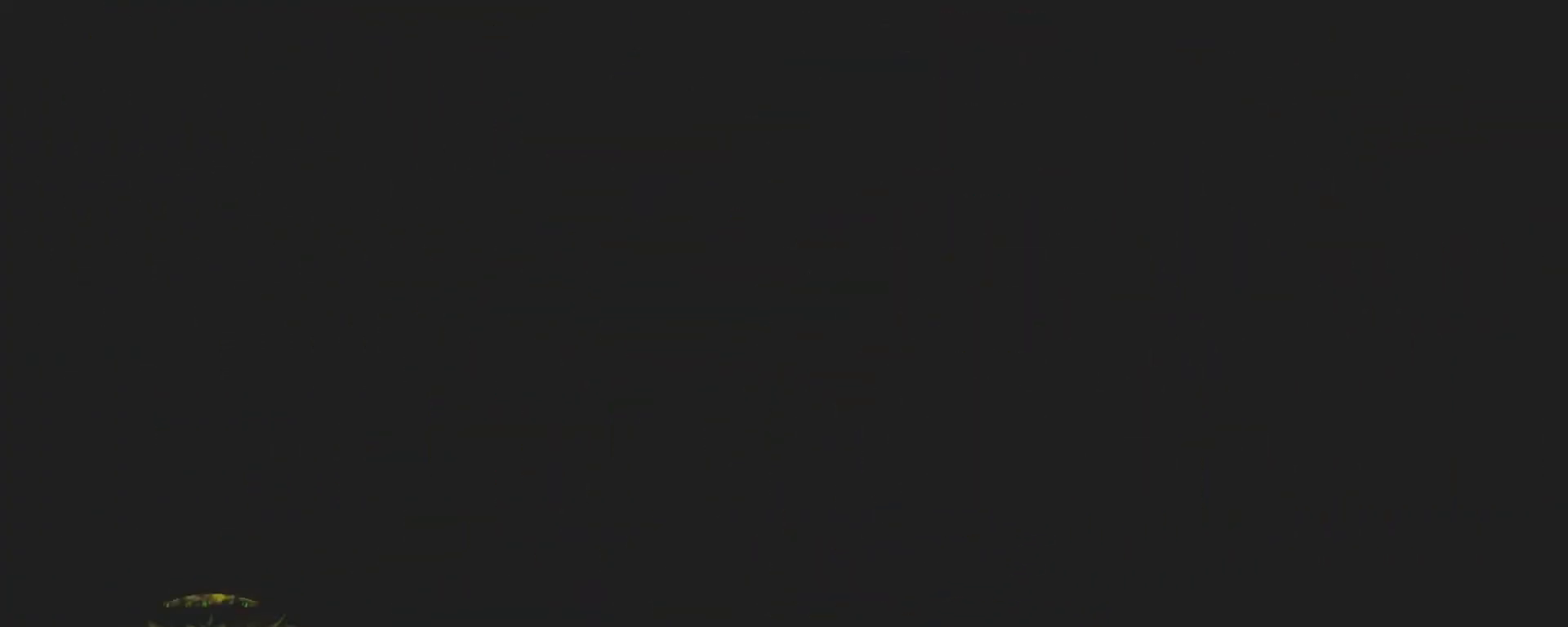
{"keys": [], "events": []}
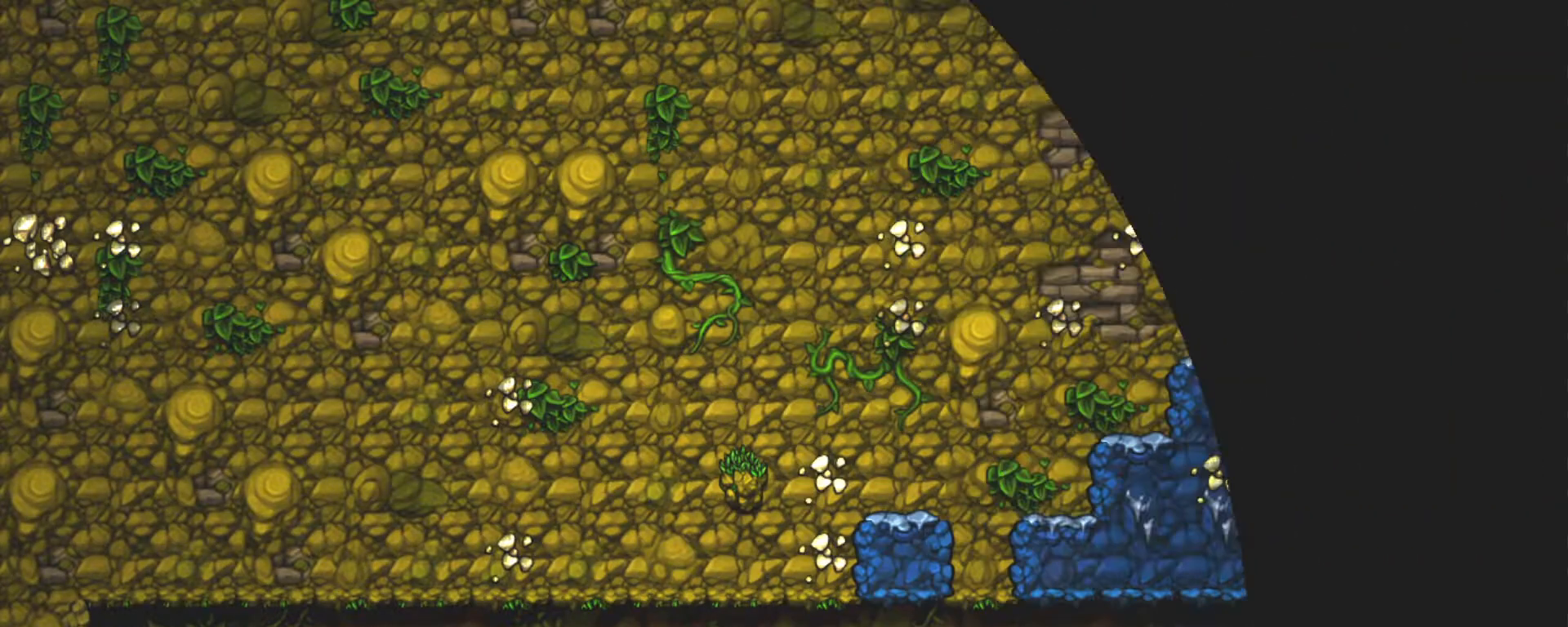
{"keys": [], "events": []}
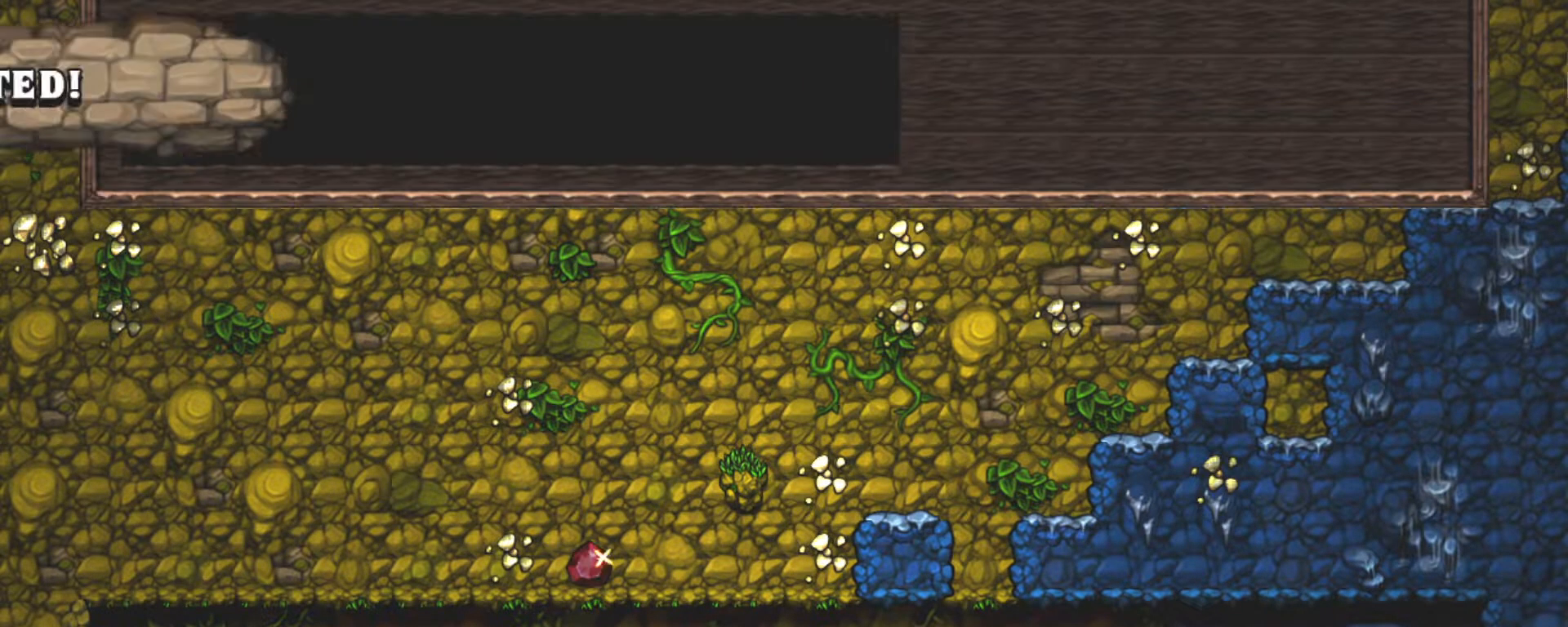
{"keys": ["z"], "events": [[400, "z", "down"]]}
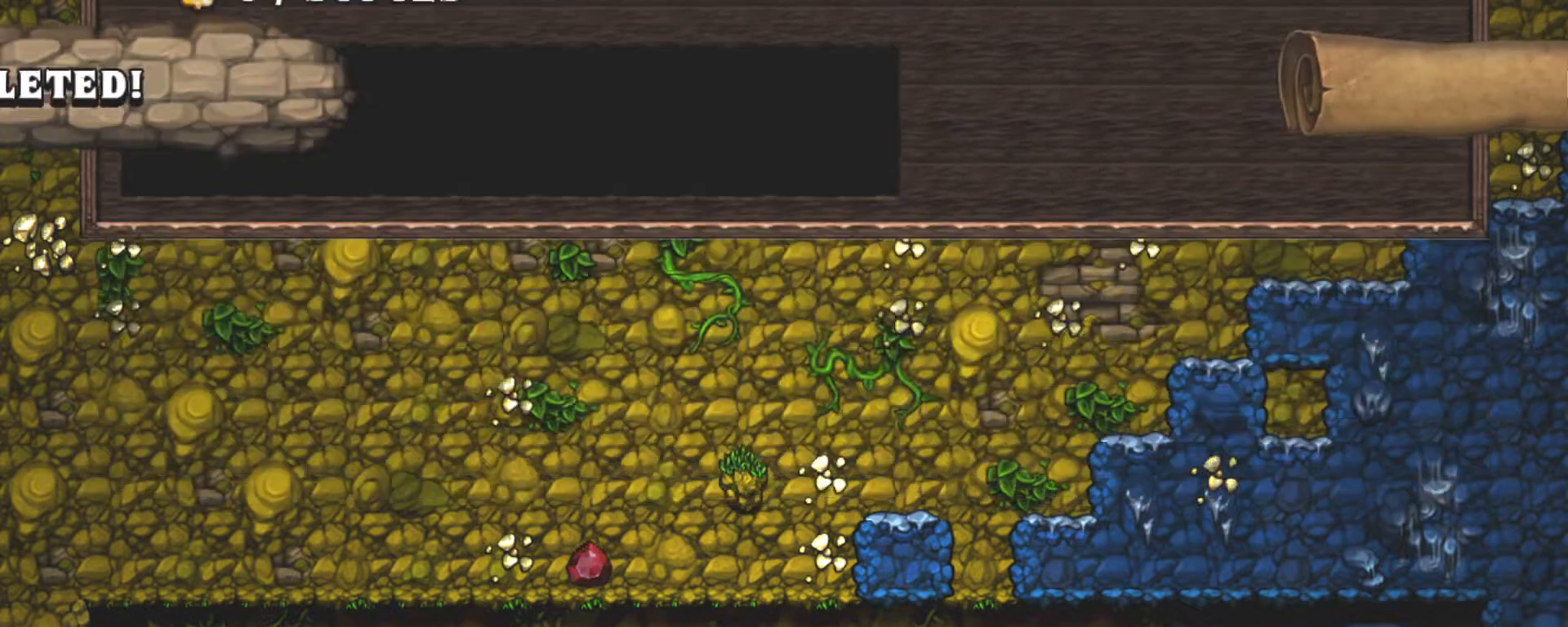
{"keys": [], "events": [[34, "z", "up"]]}
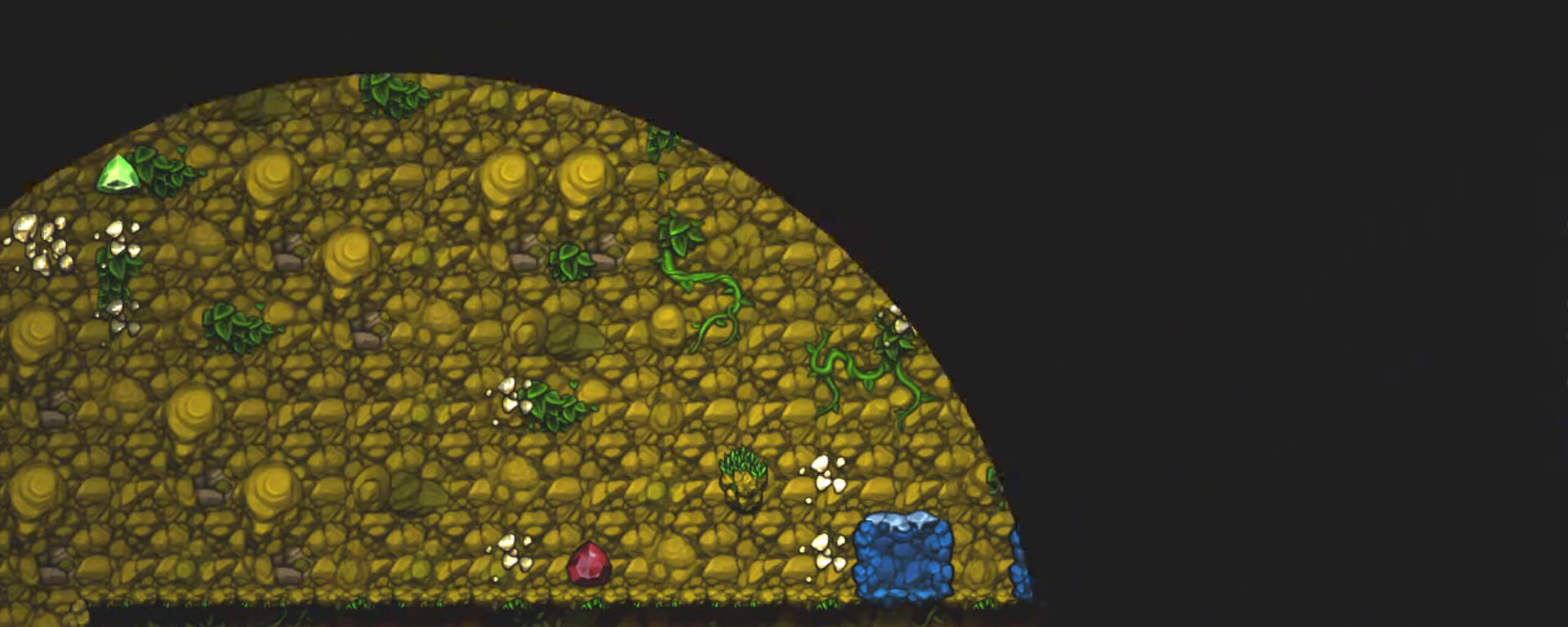
{"keys": [], "events": []}
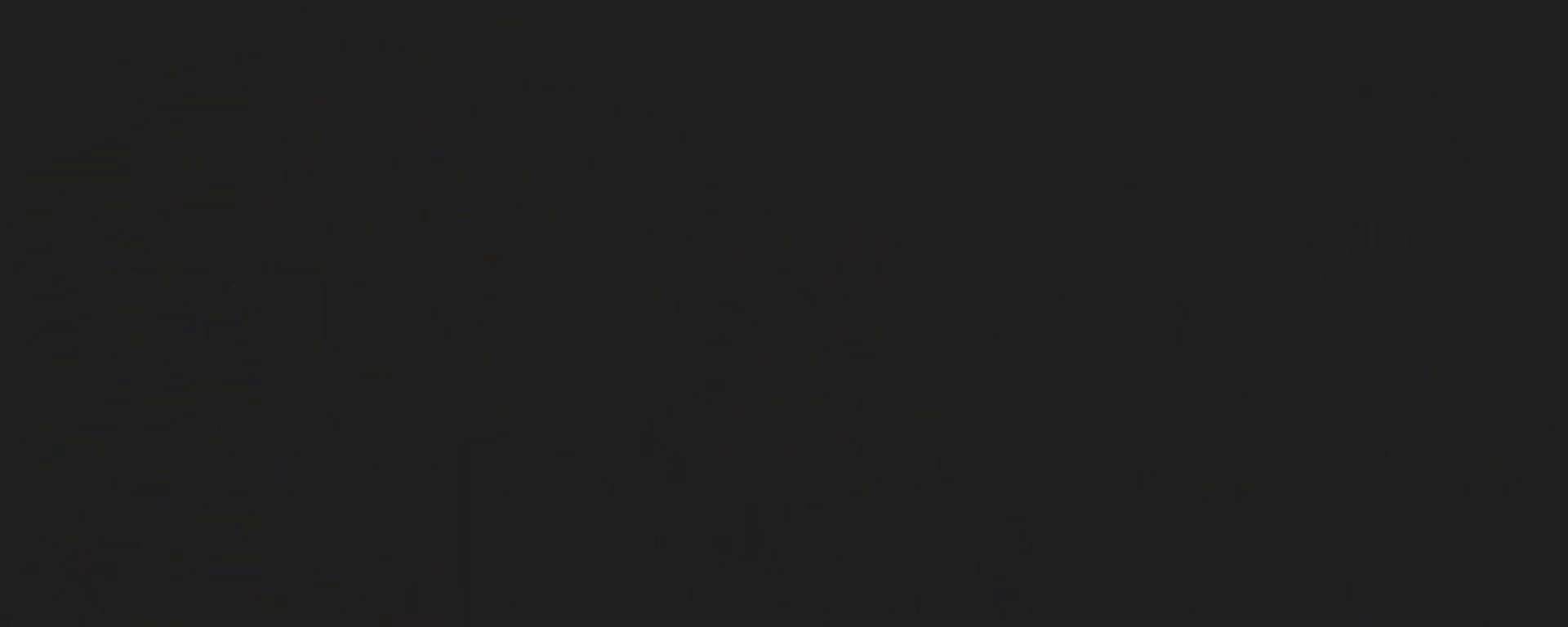
{"keys": [], "events": []}
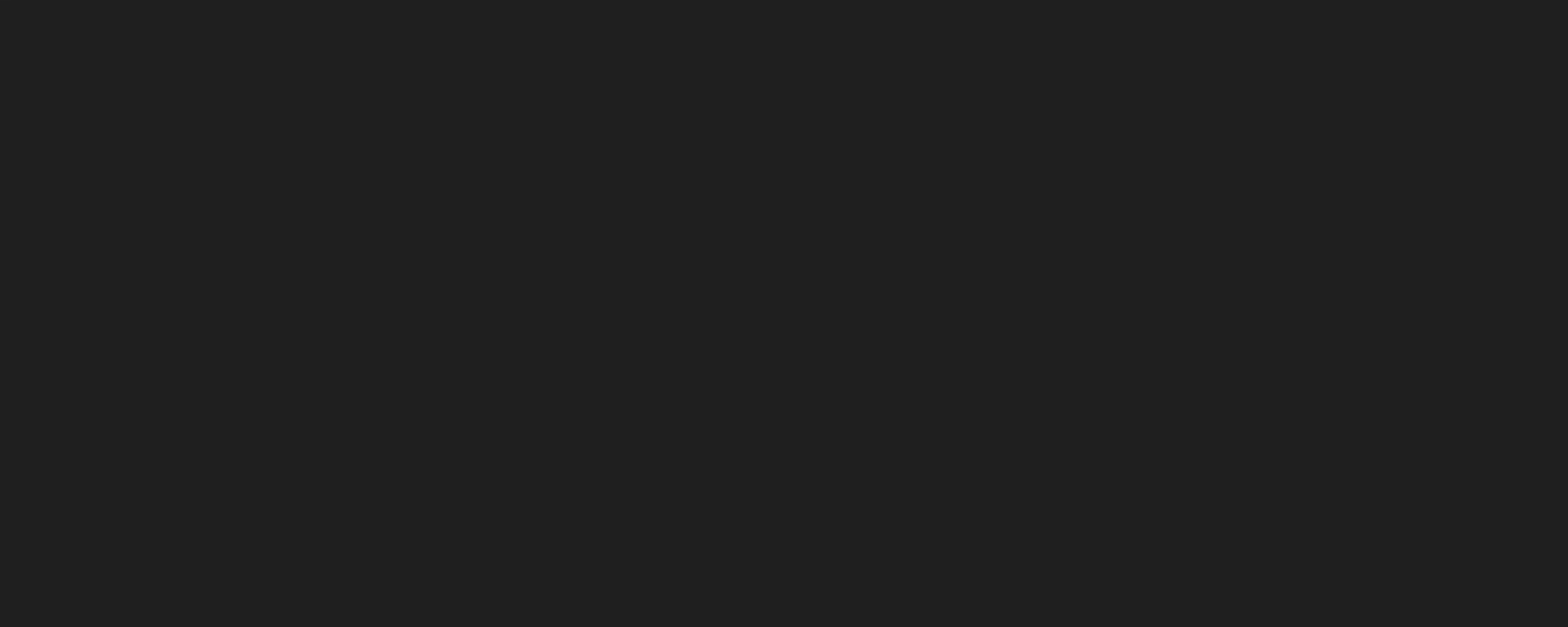
{"keys": [], "events": []}
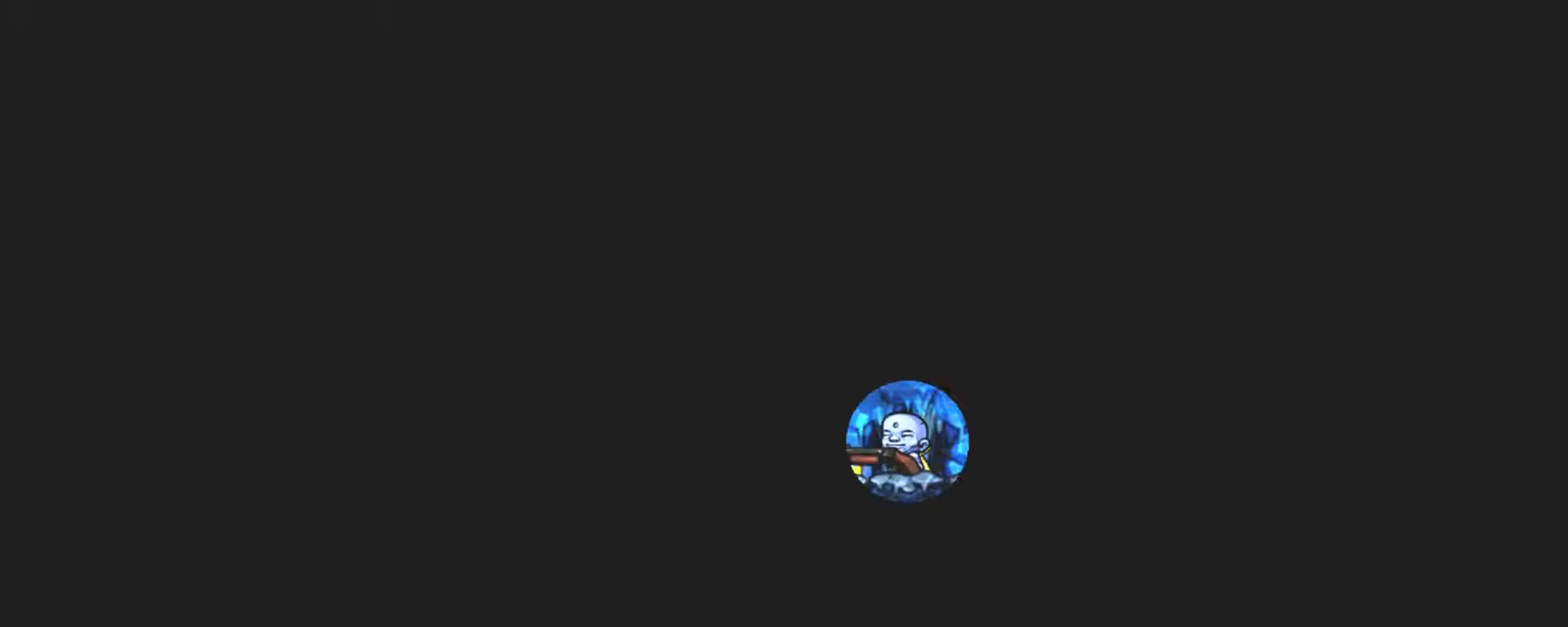
{"keys": [], "events": []}
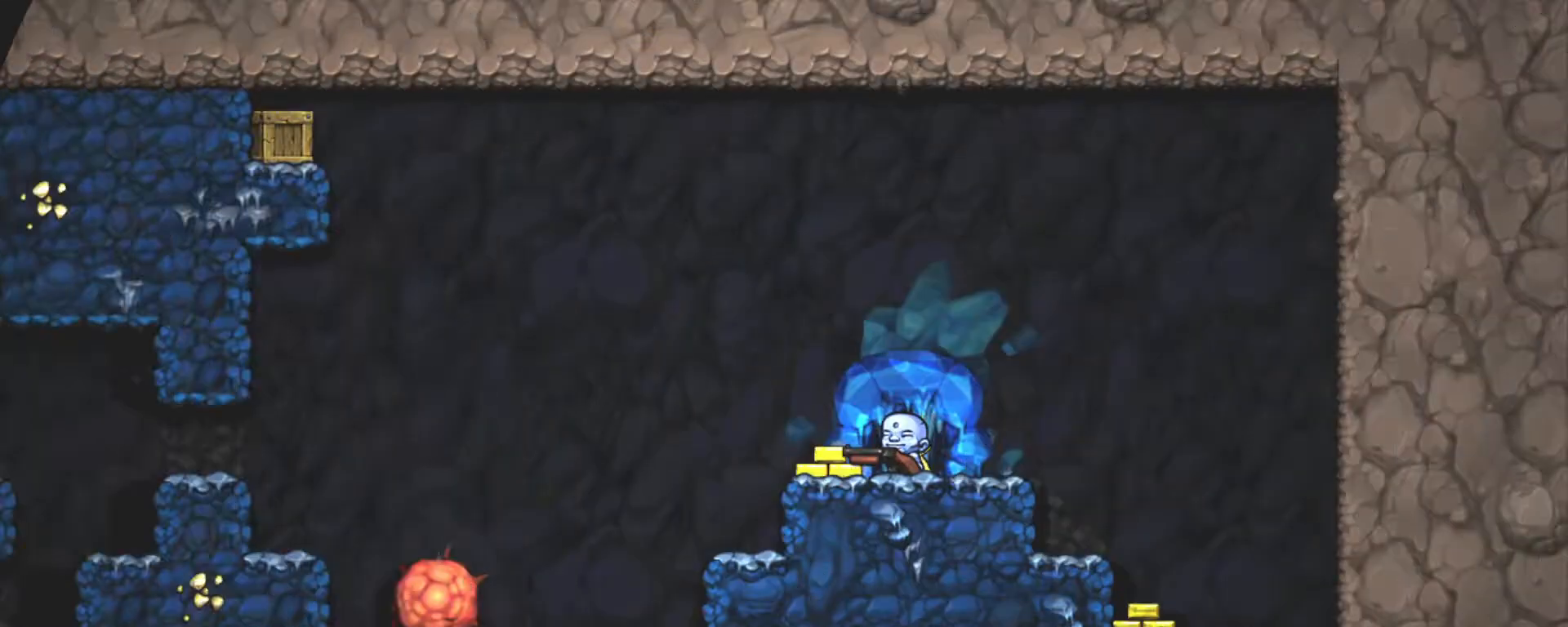
{"keys": ["right", "shift"], "events": [[117, "shift", "down"], [450, "right", "down"]]}
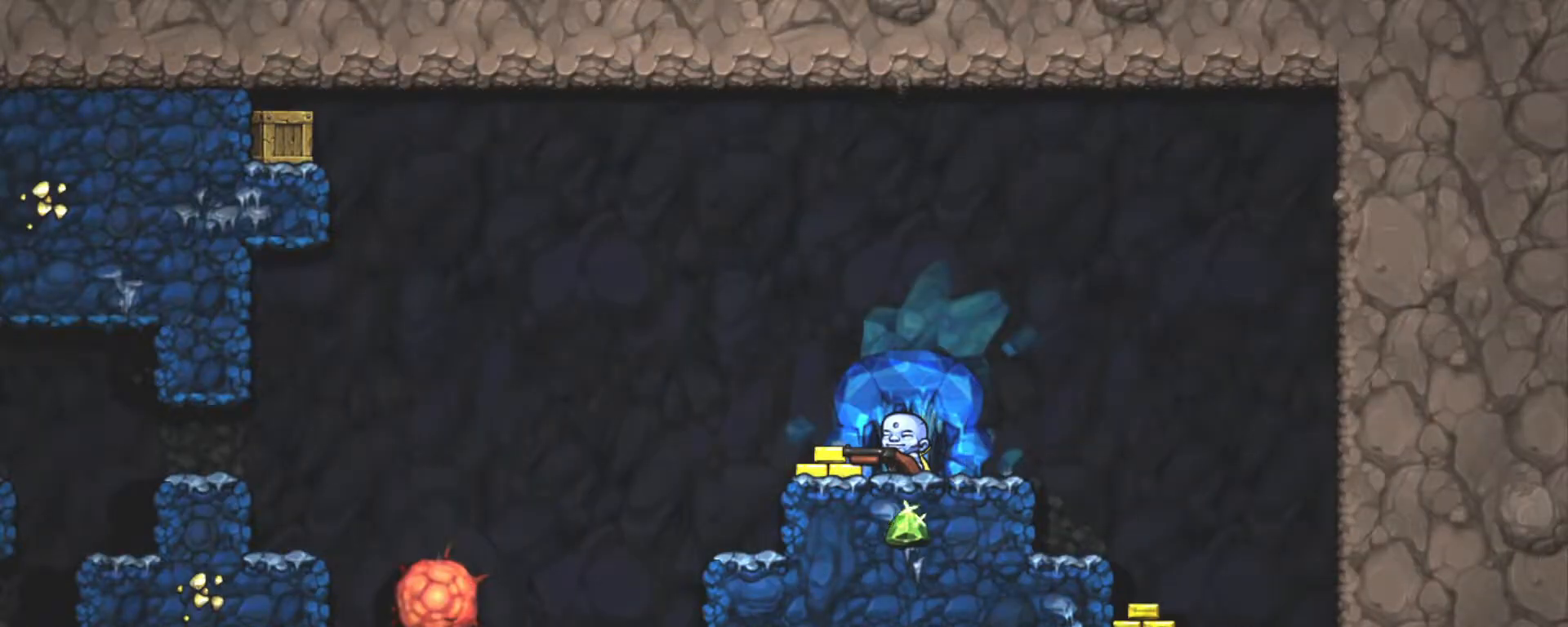
{"keys": ["left", "shift", "x"], "events": [[100, "down", "down"], [150, "right", "up"], [150, "x", "down"], [234, "down", "up"], [234, "x", "up"], [467, "left", "down"], [467, "x", "down"]]}
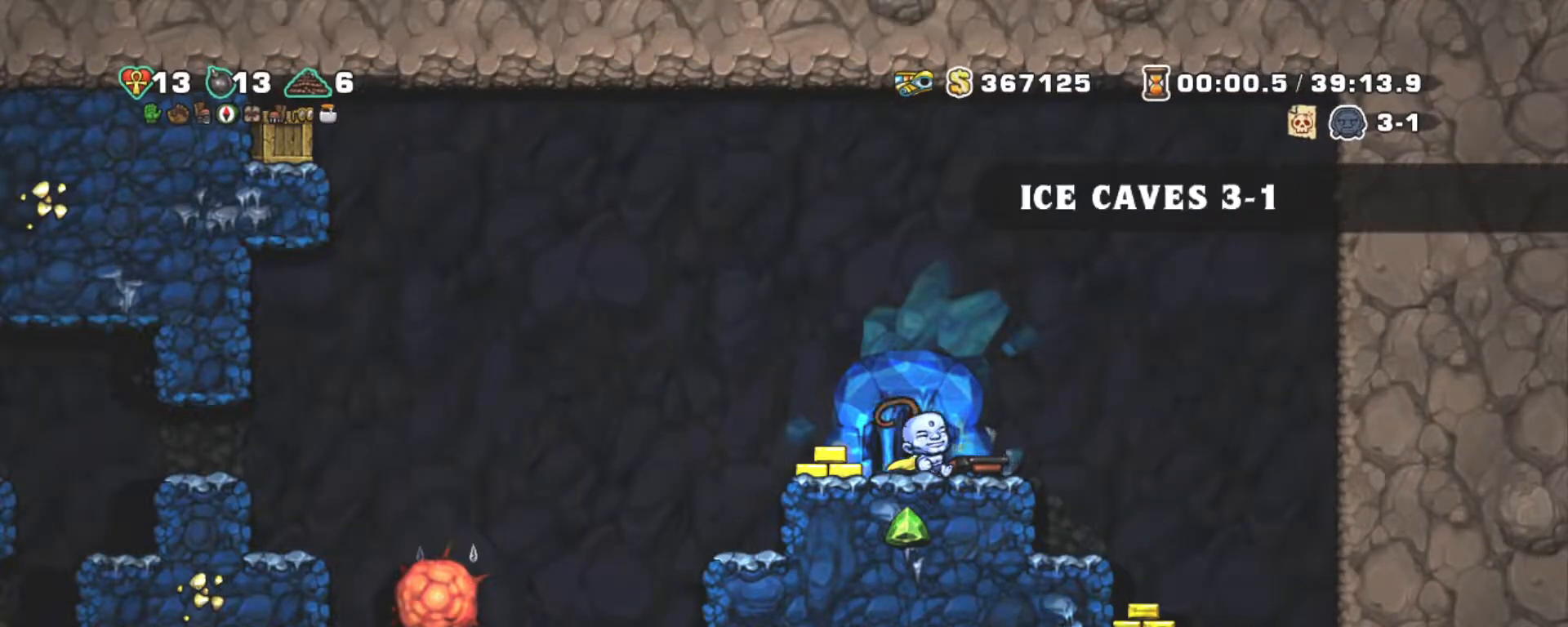
{"keys": ["right", "shift"], "events": [[100, "x", "up"], [150, "right", "down"], [150, "z", "down"], [250, "left", "up"], [334, "z", "up"]]}
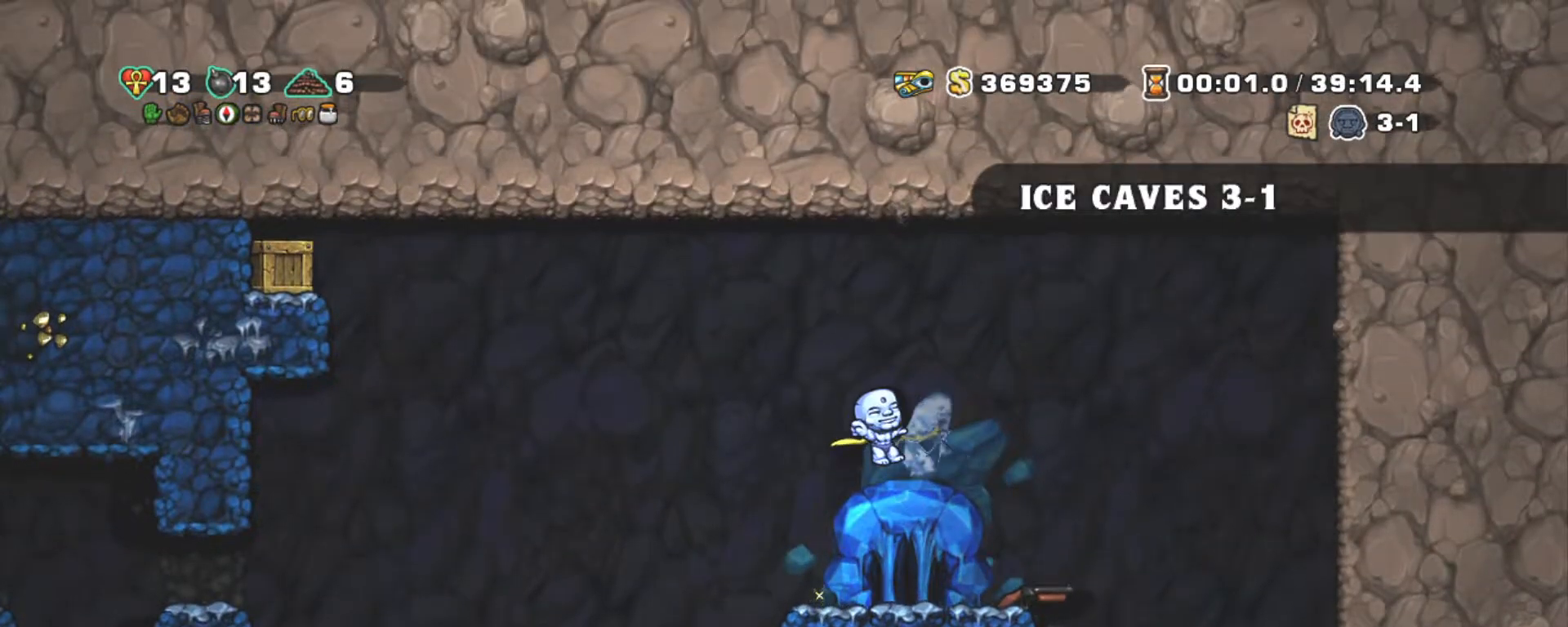
{"keys": ["right", "shift", "z"], "events": [[117, "right", "up"], [300, "right", "down"], [350, "z", "down"]]}
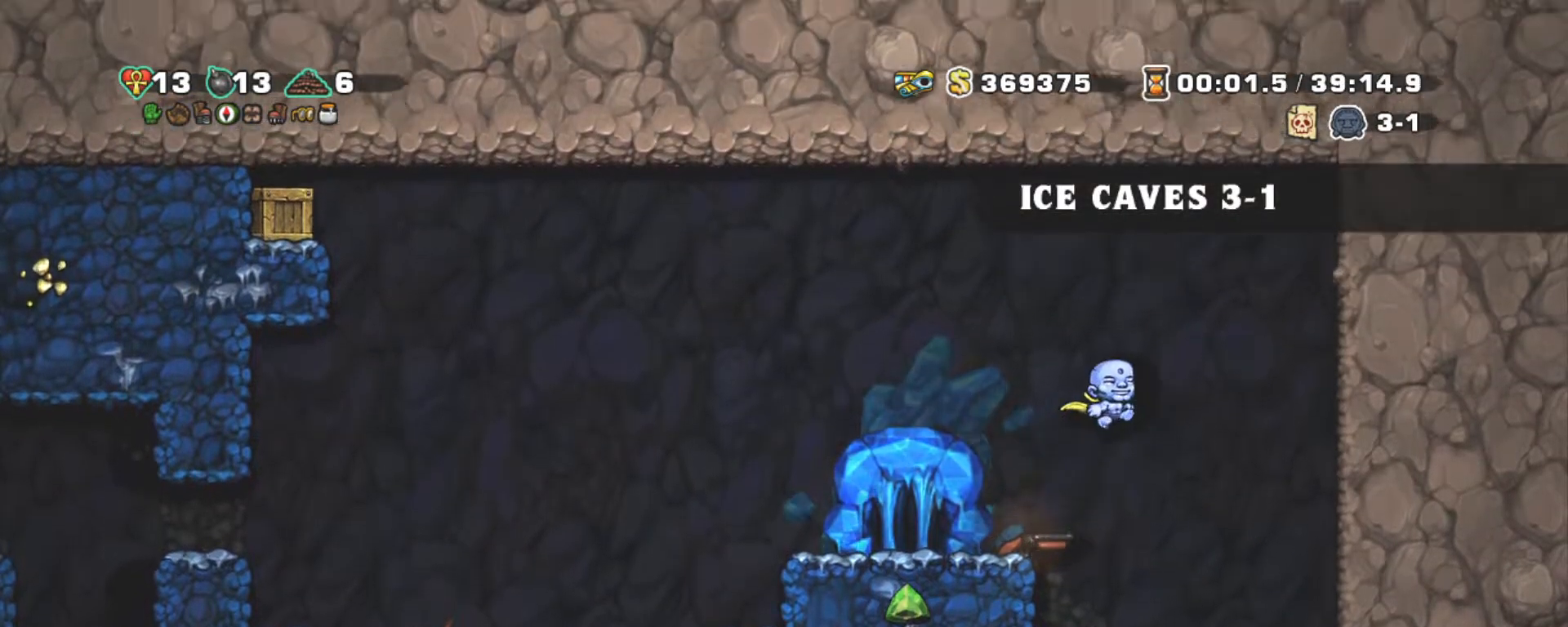
{"keys": ["shift"], "events": [[134, "z", "up"], [184, "left", "down"], [234, "right", "up"], [267, "left", "up"]]}
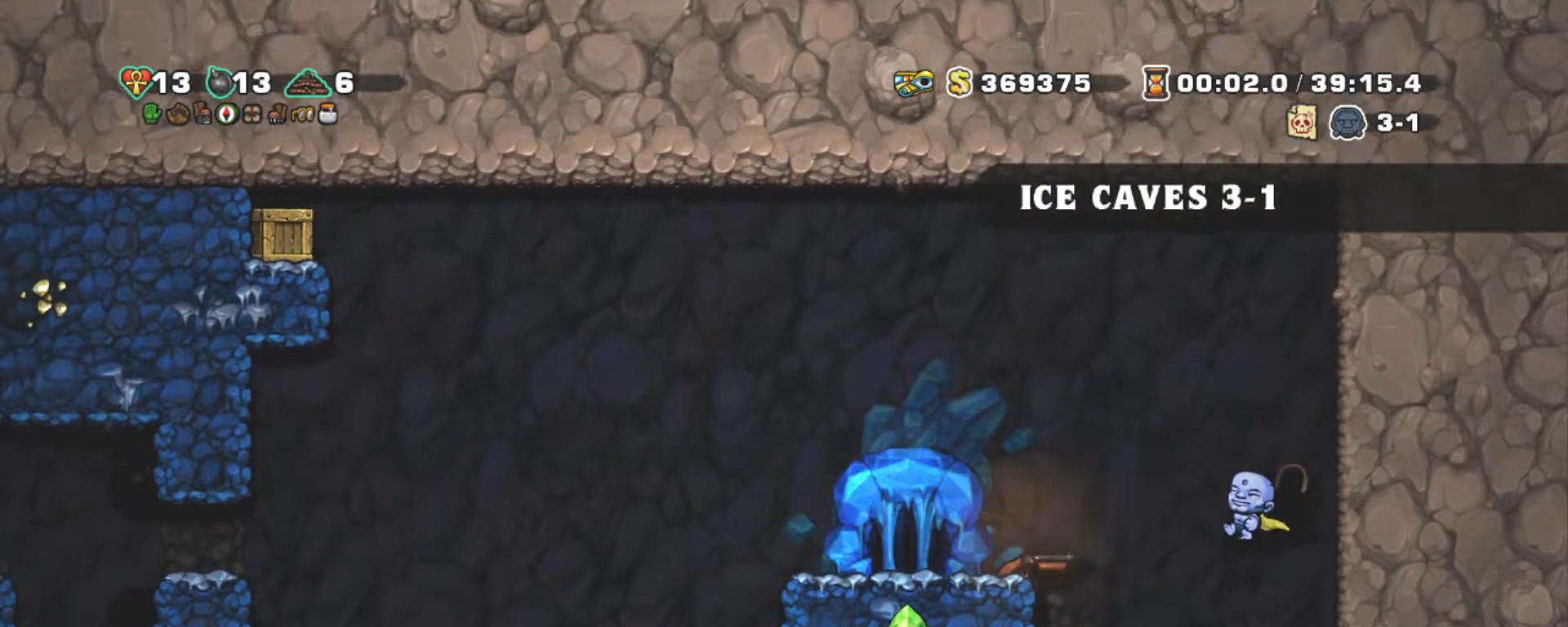
{"keys": ["left", "shift", "z"], "events": [[17, "left", "down"], [17, "x", "down"], [150, "x", "up"], [234, "z", "down"], [334, "left", "up"], [484, "left", "down"]]}
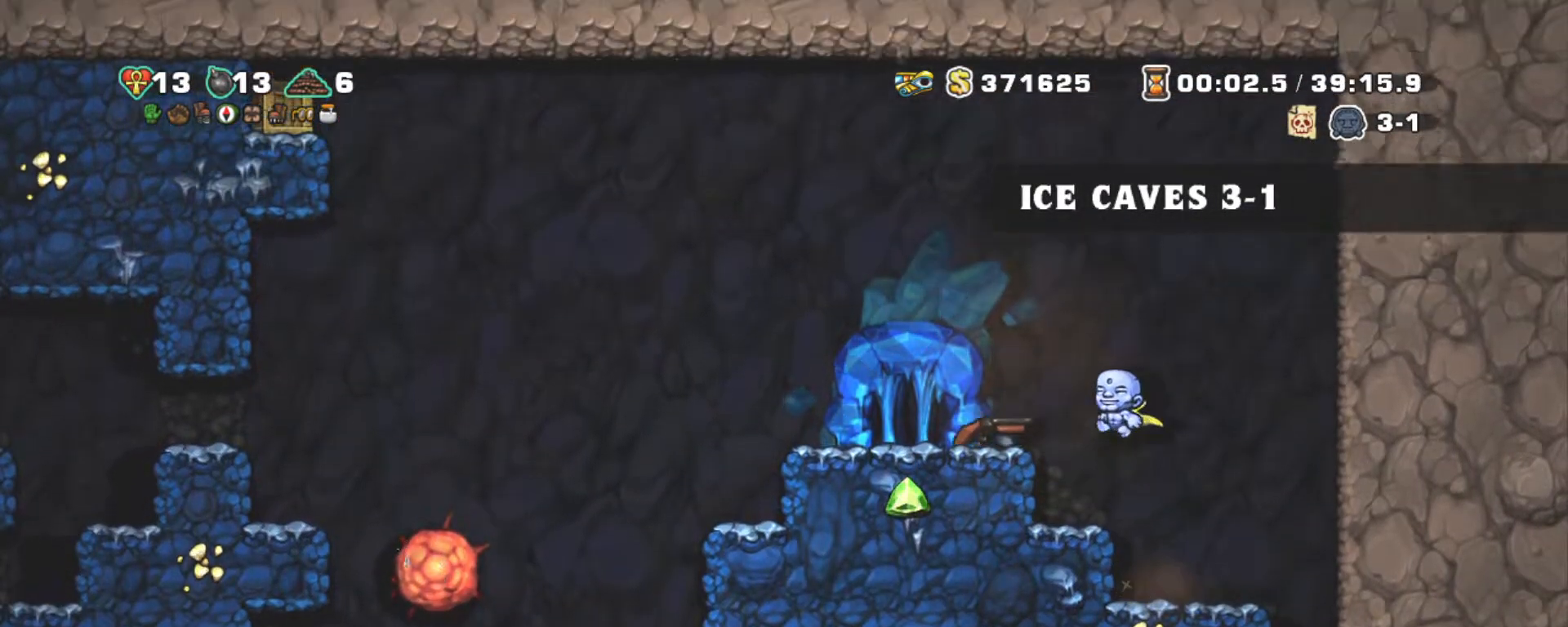
{"keys": ["shift"], "events": [[67, "z", "up"], [117, "left", "up"], [217, "left", "down"], [350, "down", "down"], [400, "left", "up"], [400, "x", "down"], [484, "down", "up"], [484, "x", "up"]]}
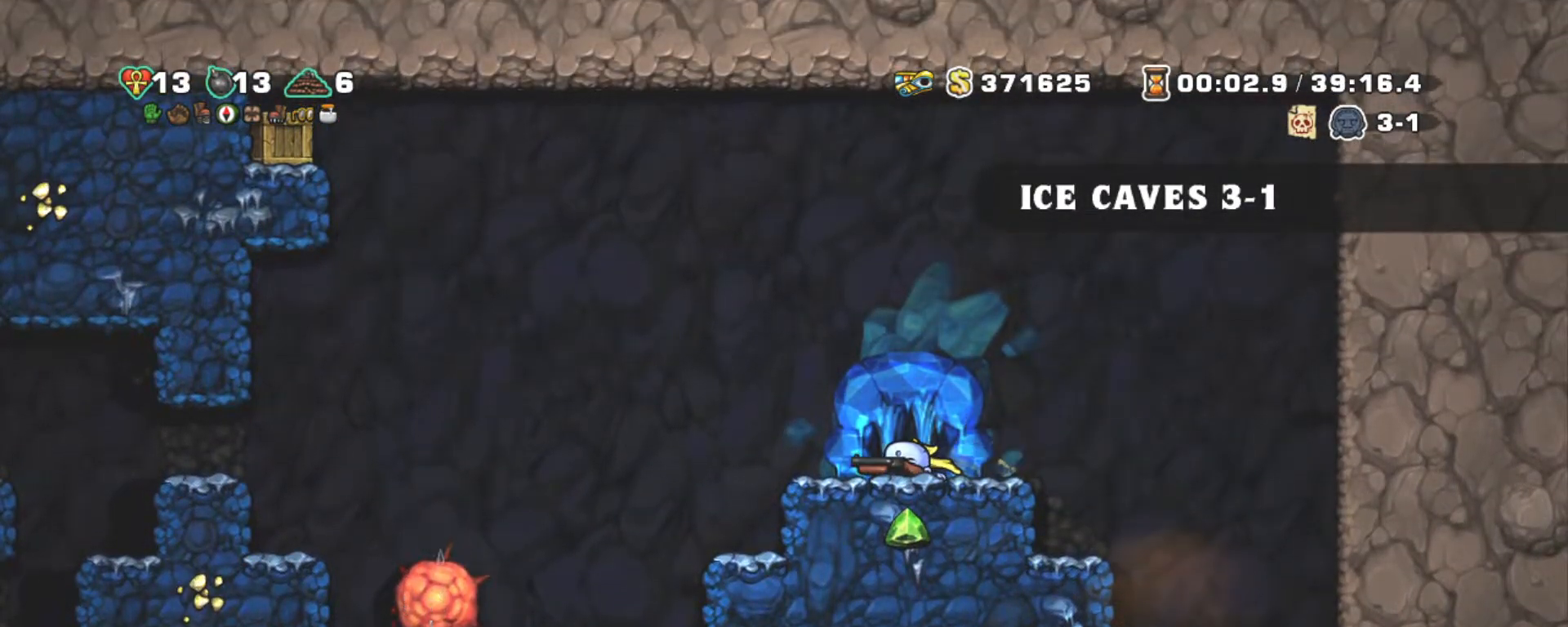
{"keys": ["left", "shift", "x", "z"], "events": [[84, "left", "down"], [234, "left", "up"], [234, "right", "down"], [284, "right", "up"], [317, "x", "down"], [317, "z", "down"], [367, "left", "down"]]}
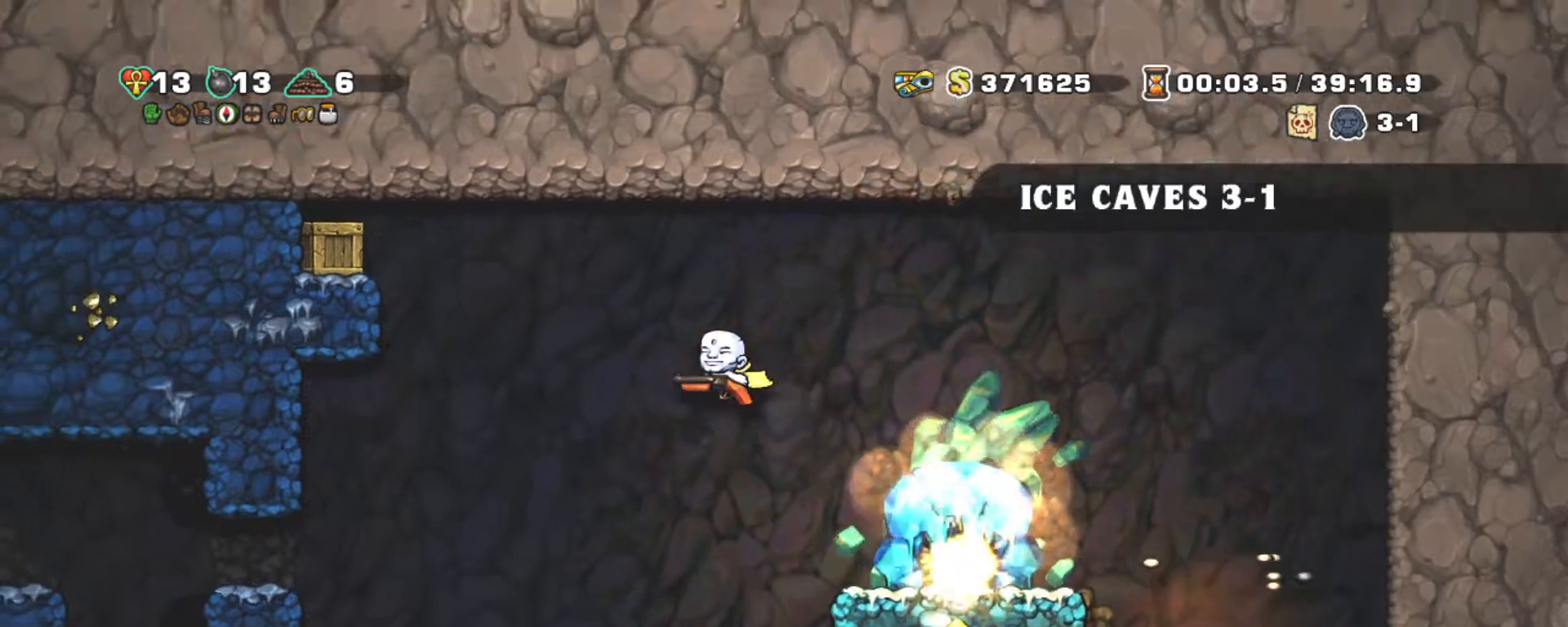
{"keys": ["left", "shift", "z"], "events": [[150, "x", "up"], [150, "z", "up"], [200, "z", "down"]]}
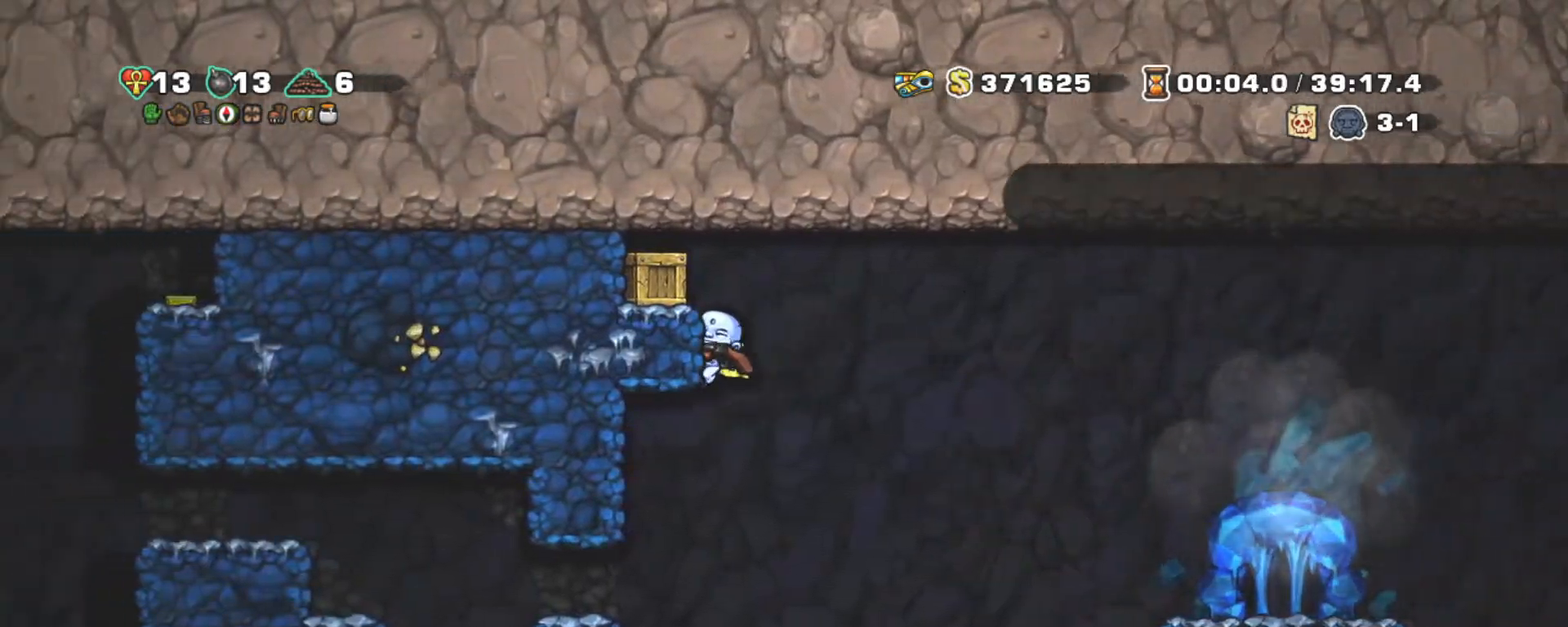
{"keys": ["left", "shift", "z"], "events": [[34, "z", "up"], [84, "left", "up"], [134, "z", "down"], [250, "left", "down"], [250, "x", "down"], [300, "z", "up"], [350, "x", "up"], [400, "z", "down"]]}
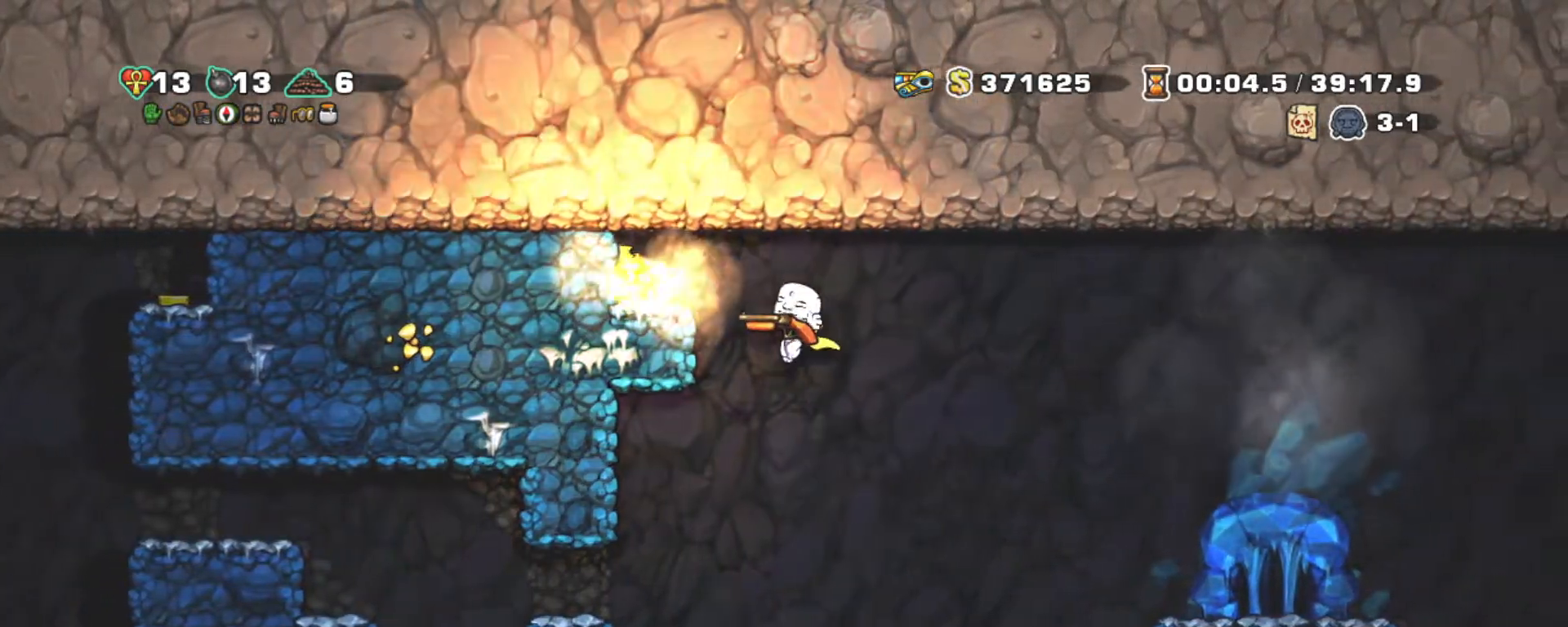
{"keys": ["shift", "z"], "events": [[234, "z", "up"], [334, "left", "up"], [417, "z", "down"]]}
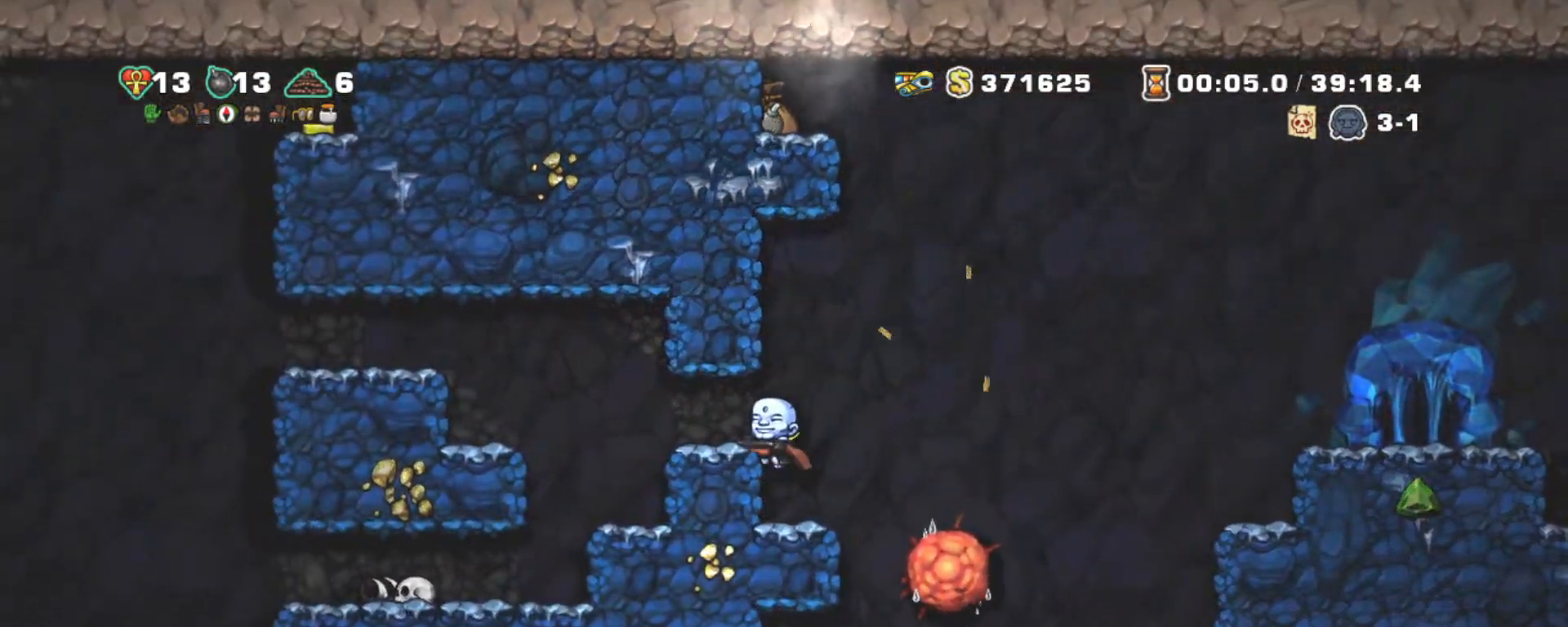
{"keys": ["shift"], "events": [[50, "z", "up"], [100, "left", "down"], [200, "left", "up"]]}
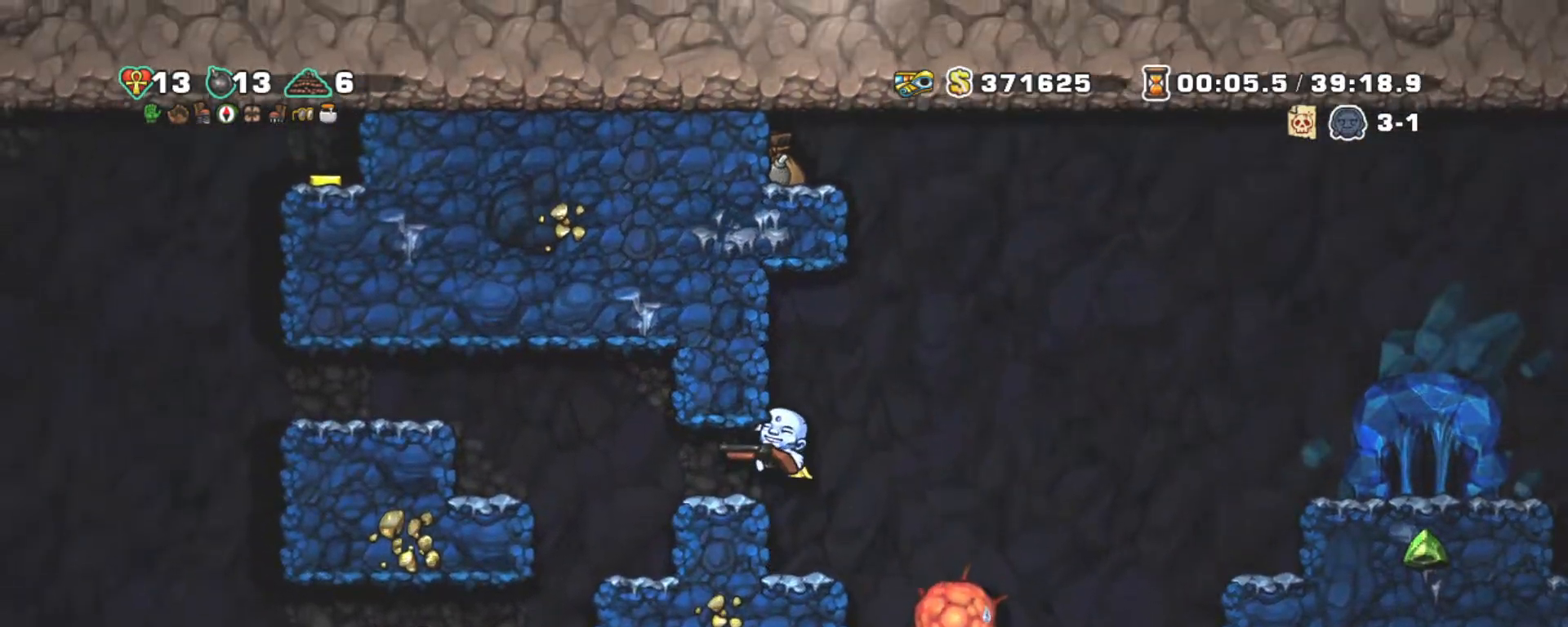
{"keys": ["shift"], "events": [[17, "down", "down"], [117, "left", "down"], [117, "z", "down"], [217, "z", "up"], [267, "left", "up"], [300, "down", "up"]]}
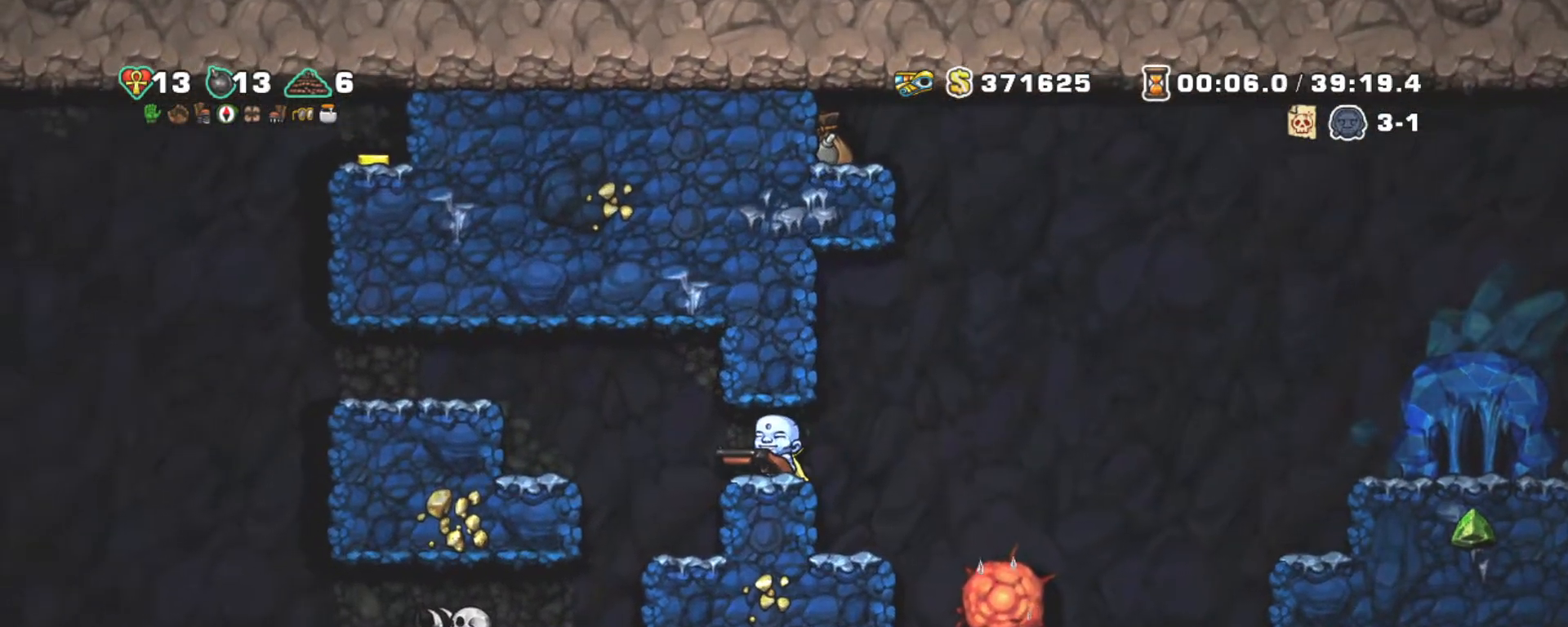
{"keys": ["shift", "x", "z"], "events": [[50, "right", "down"], [150, "left", "down"], [150, "x", "down"], [150, "z", "down"], [184, "right", "up"], [267, "left", "up"], [417, "left", "down"], [467, "left", "up"]]}
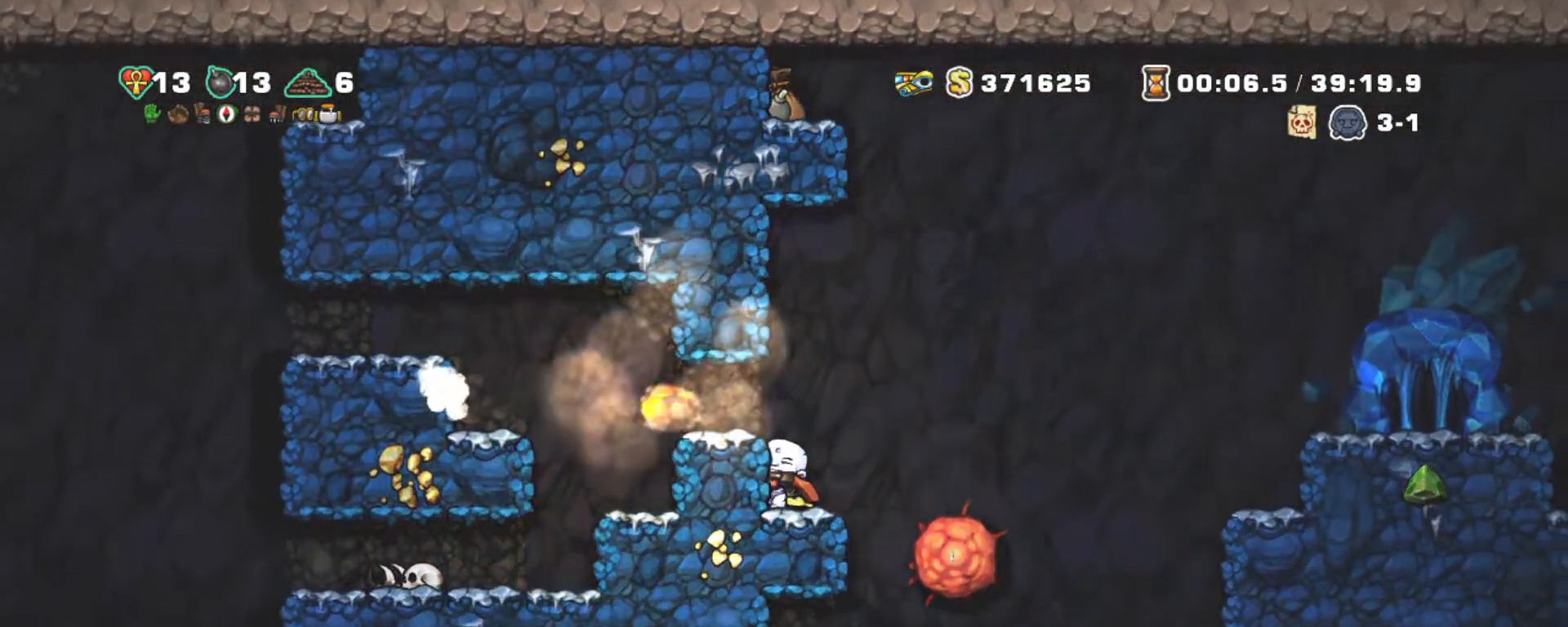
{"keys": ["shift"], "events": [[50, "x", "up"], [50, "z", "up"], [200, "z", "down"], [284, "left", "down"], [284, "z", "up"], [334, "left", "up"]]}
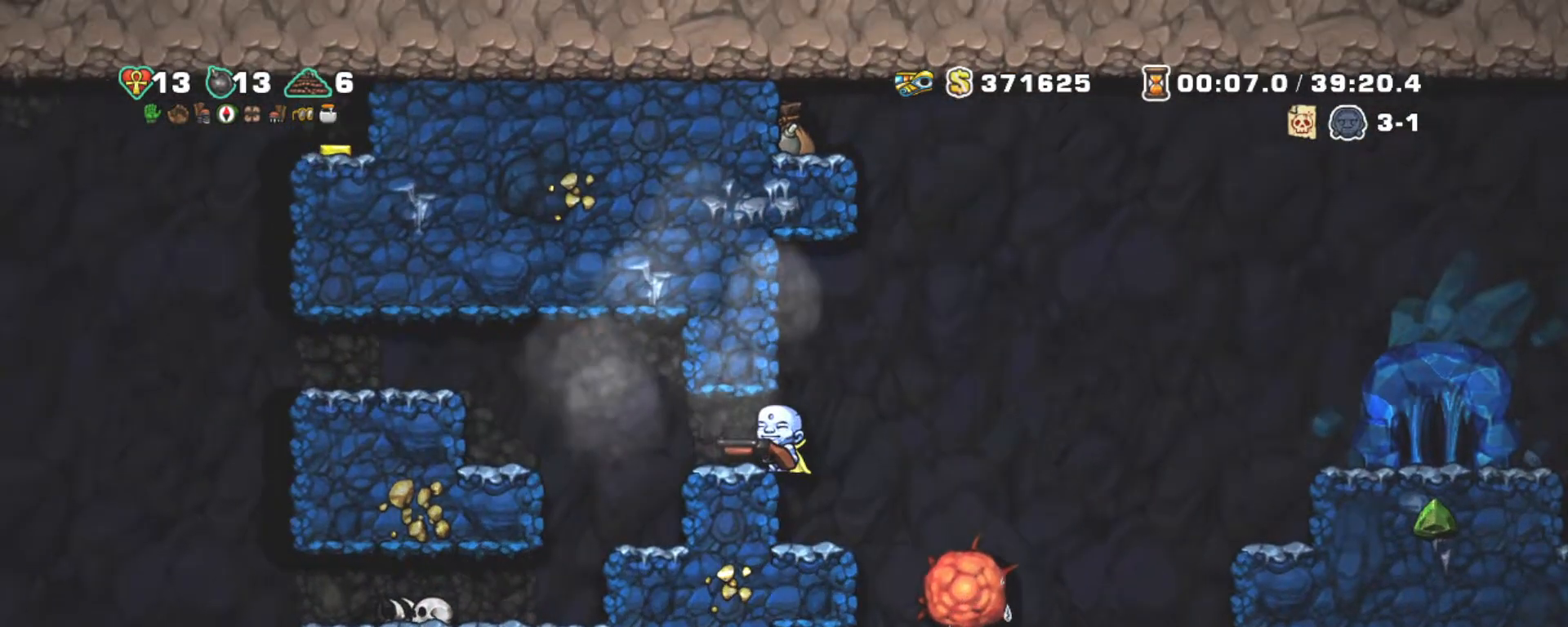
{"keys": ["left", "shift", "x", "z"], "events": [[67, "right", "down"], [167, "left", "down"], [167, "x", "down"], [167, "z", "down"], [217, "right", "up"], [267, "left", "up"], [450, "left", "down"]]}
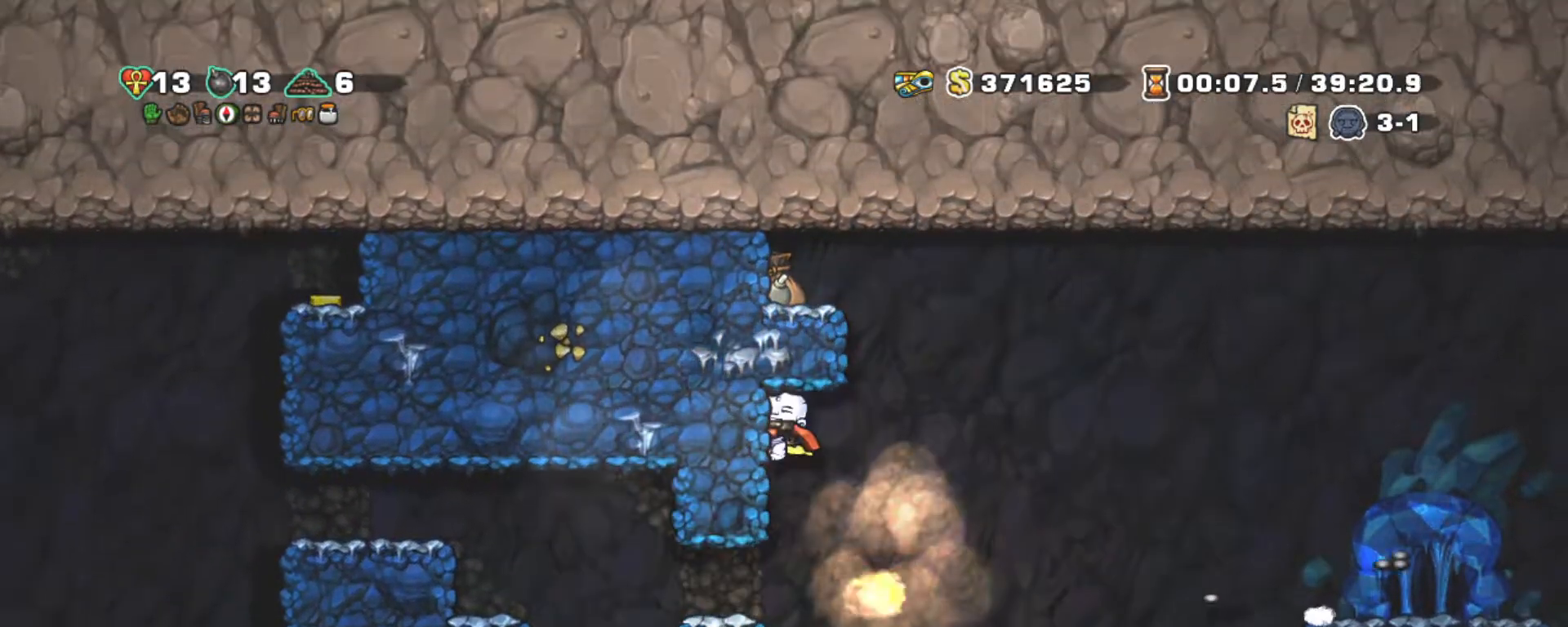
{"keys": ["shift"], "events": [[84, "x", "up"], [84, "z", "up"], [134, "left", "up"], [284, "down", "down"], [317, "z", "down"], [417, "down", "up"], [417, "z", "up"]]}
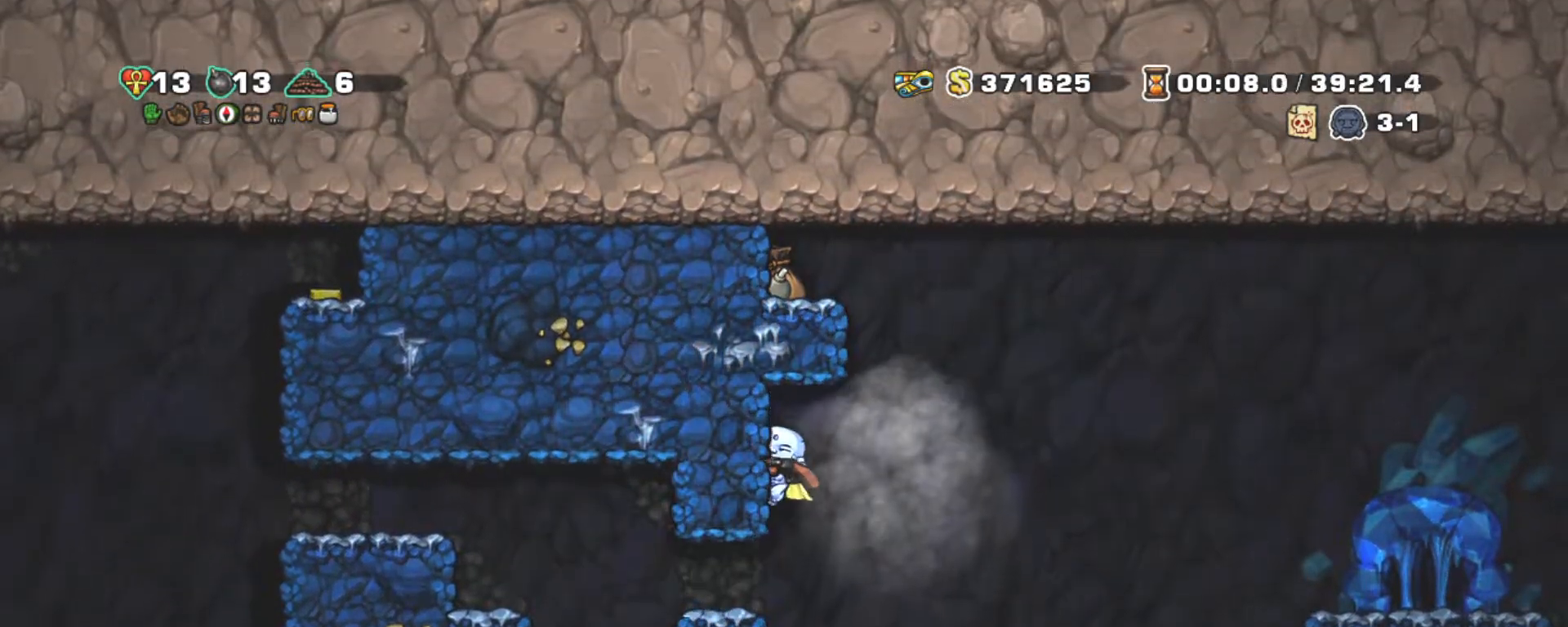
{"keys": ["shift", "z"], "events": [[67, "left", "down"], [167, "left", "up"], [484, "z", "down"]]}
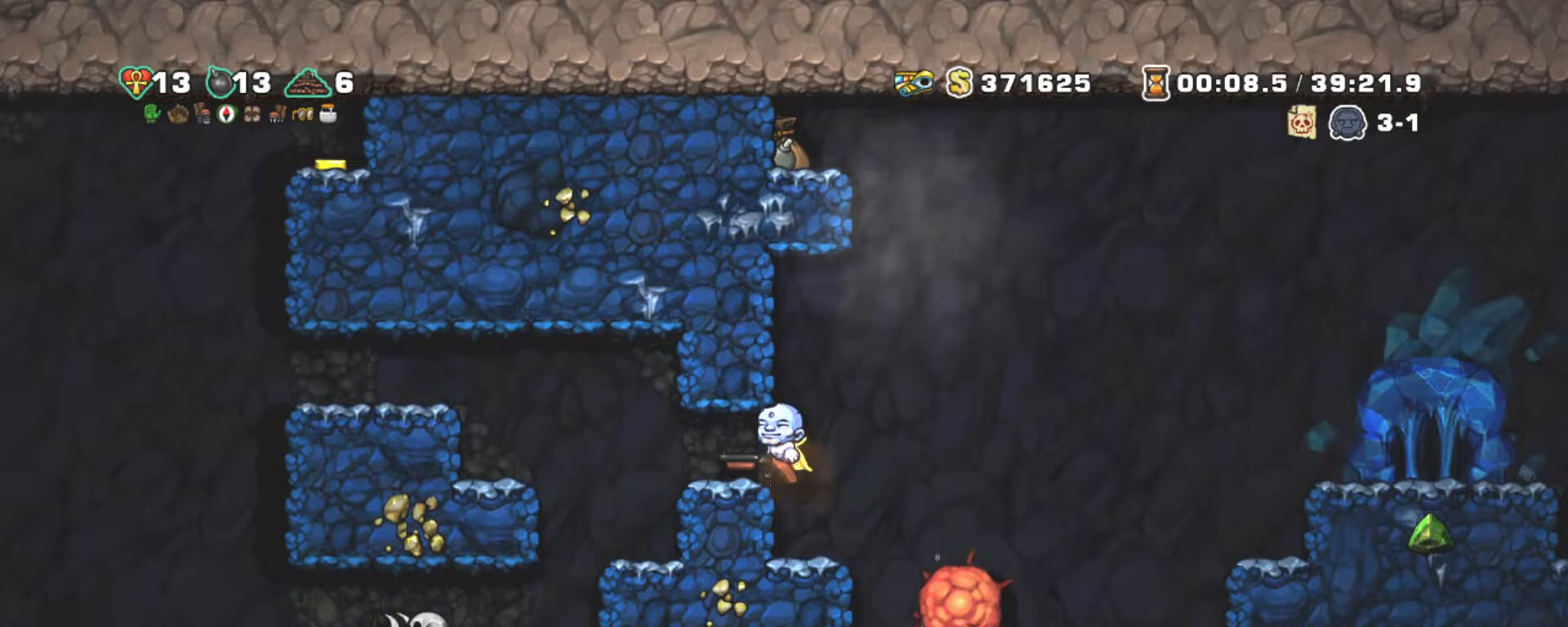
{"keys": ["shift"], "events": [[67, "z", "up"], [317, "right", "down"], [350, "z", "down"], [400, "left", "down"], [400, "right", "up"], [400, "z", "up"], [484, "left", "up"]]}